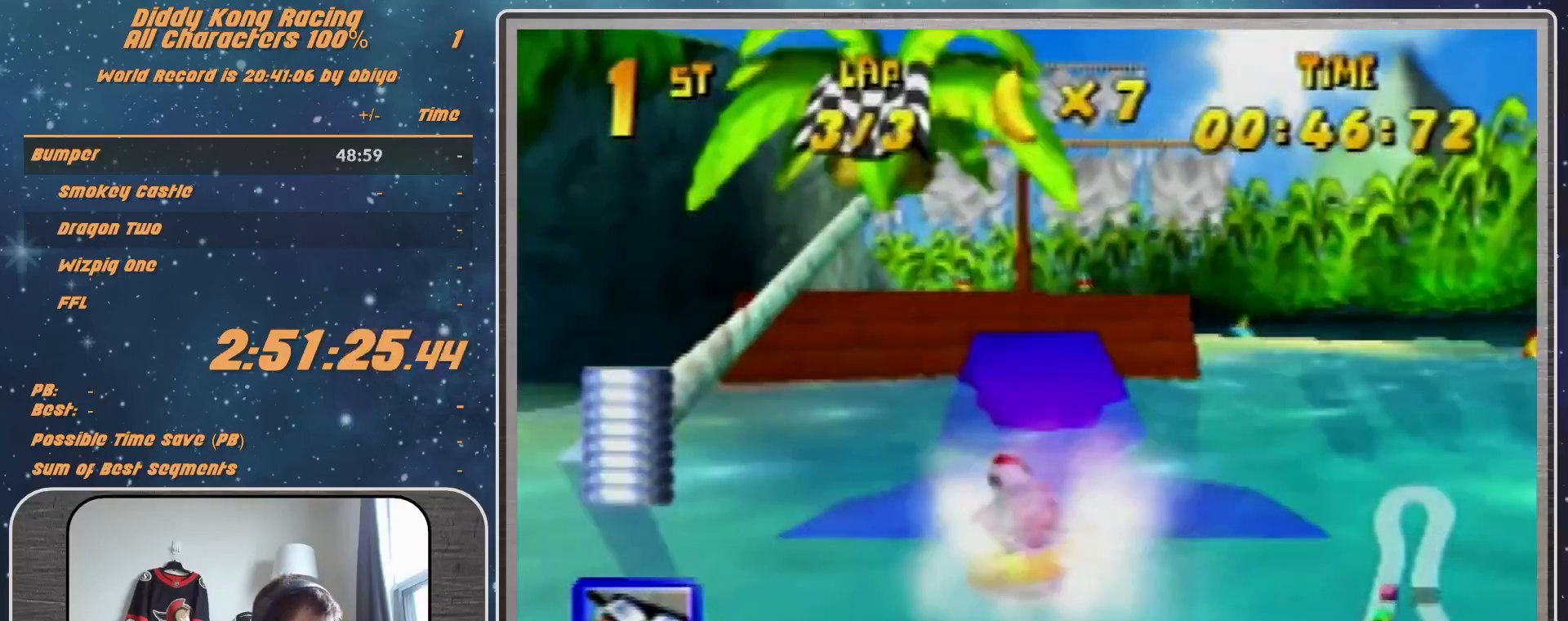
Gameplay with a controller (Nintendo layout); each line is a JSON object with the inputs held at the frame after it. "events" lists button and stick changes between this image and that frame as [ms after this image, input, new state], when the widget could be followed in between. Not read: L1 L3 R3.
{"buttons": ["A"], "left_stick": "up-left", "events": [[200, "left_stick", "up-left"], [467, "R1", "up"]]}
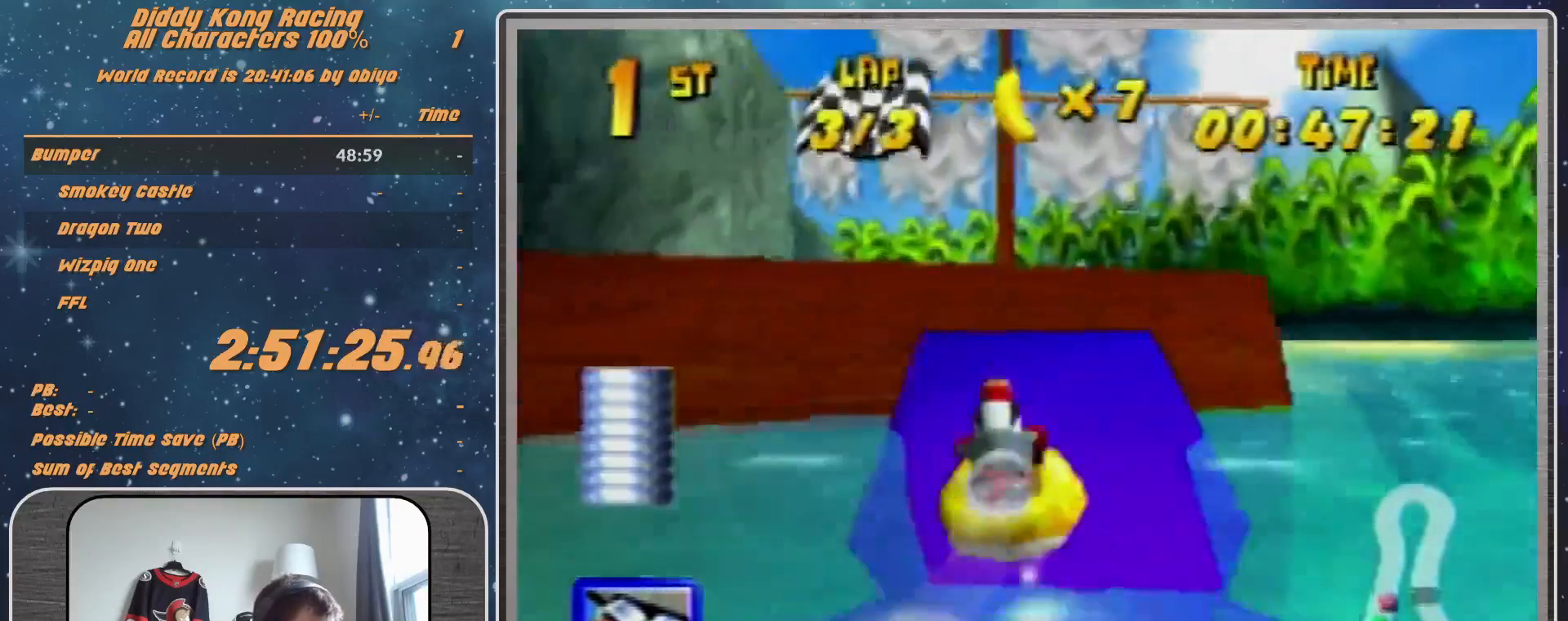
{"buttons": ["A", "R1"], "left_stick": "up-left", "events": [[233, "R1", "down"], [233, "left_stick", "up-right"], [433, "left_stick", "up-left"]]}
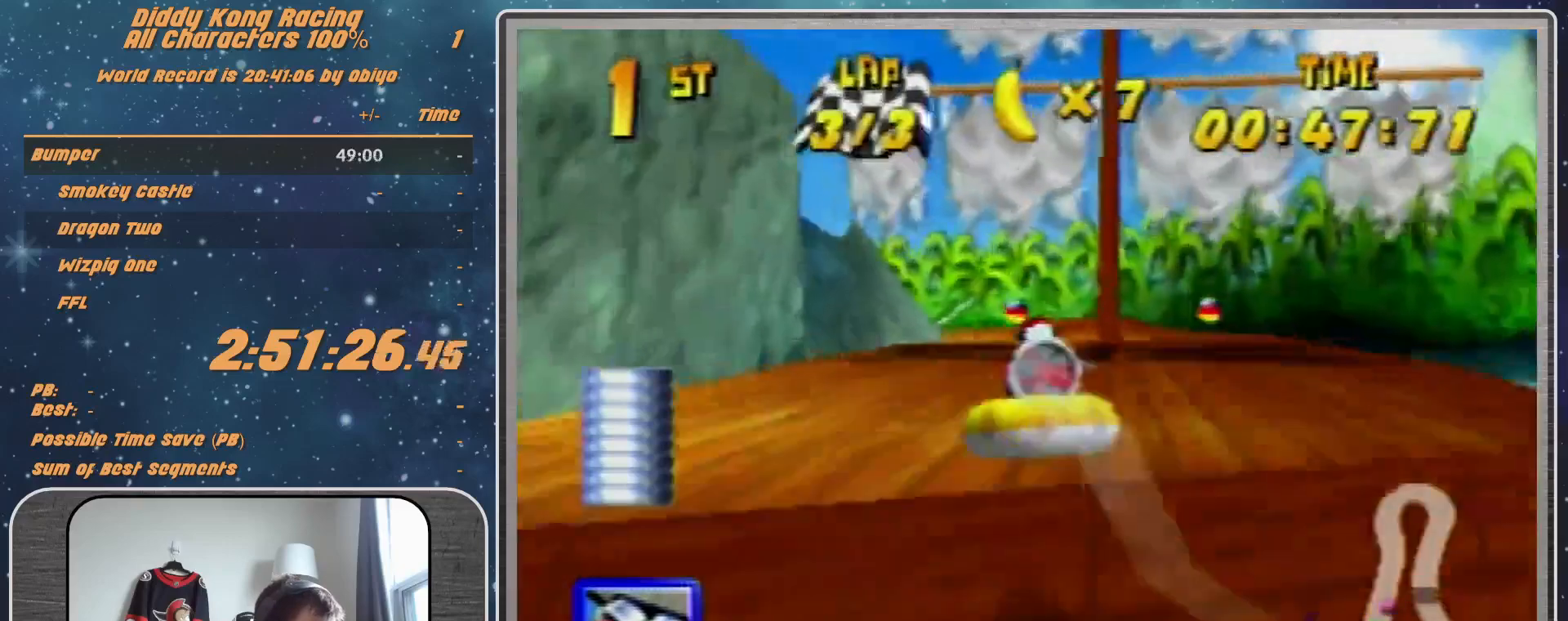
{"buttons": ["A", "R1"], "left_stick": "up-right", "events": [[433, "left_stick", "up-right"]]}
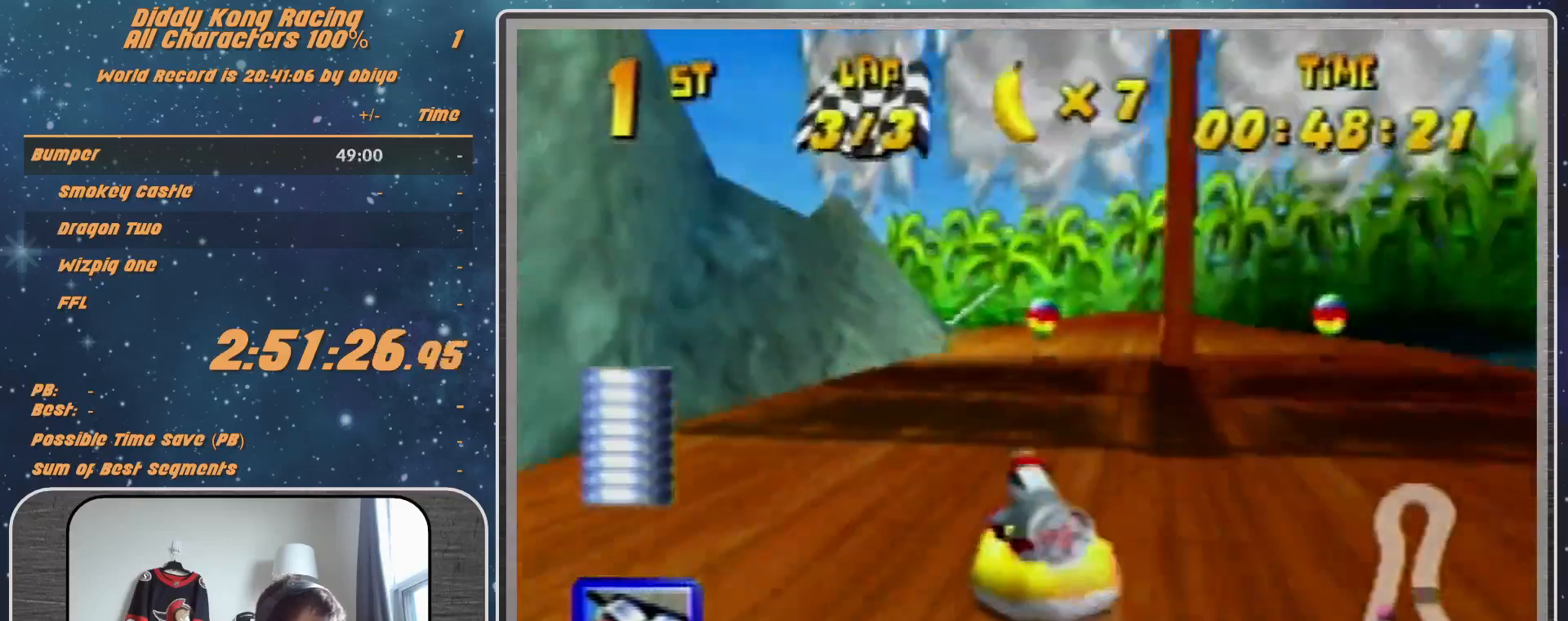
{"buttons": ["A", "R1"], "left_stick": "up-left", "events": [[133, "A", "up"], [167, "A", "down"], [467, "left_stick", "up-left"]]}
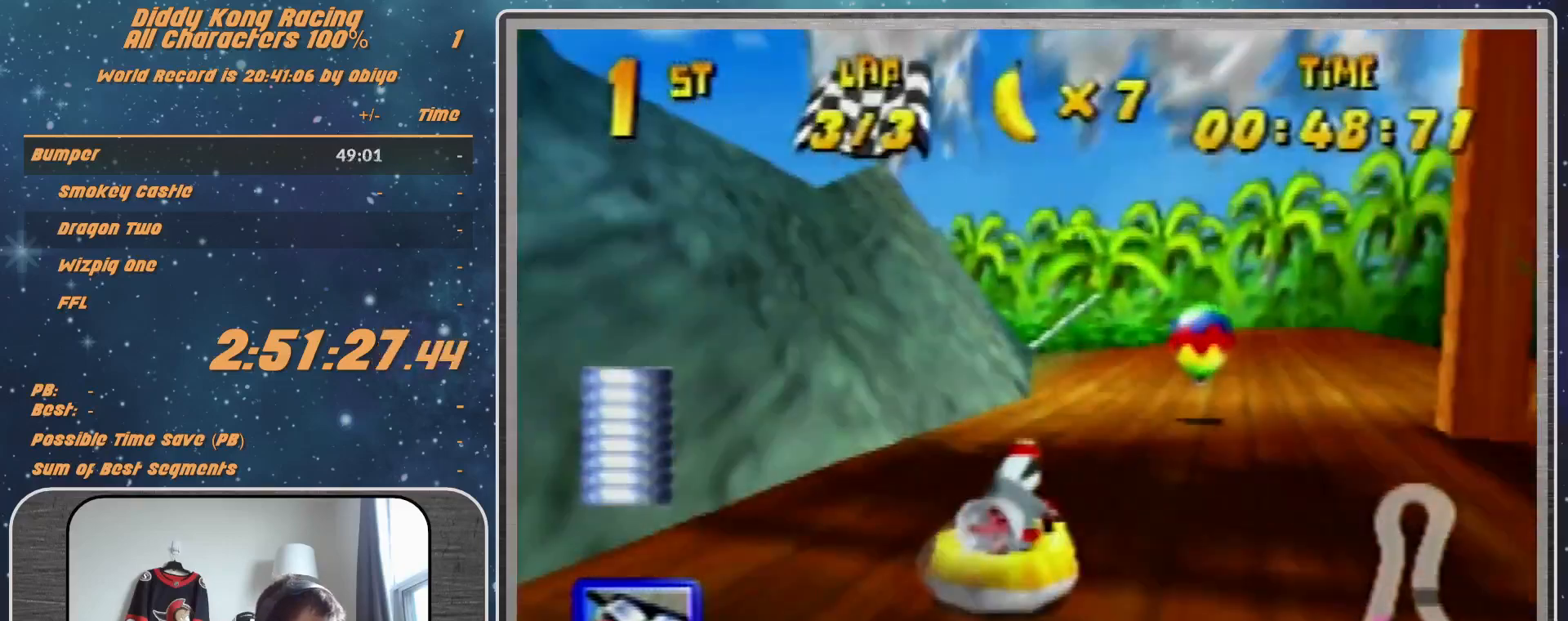
{"buttons": ["R1"], "left_stick": "up-right", "events": [[67, "A", "up"], [100, "A", "down"], [233, "A", "up"], [300, "A", "down"], [467, "A", "up"], [467, "left_stick", "up-right"]]}
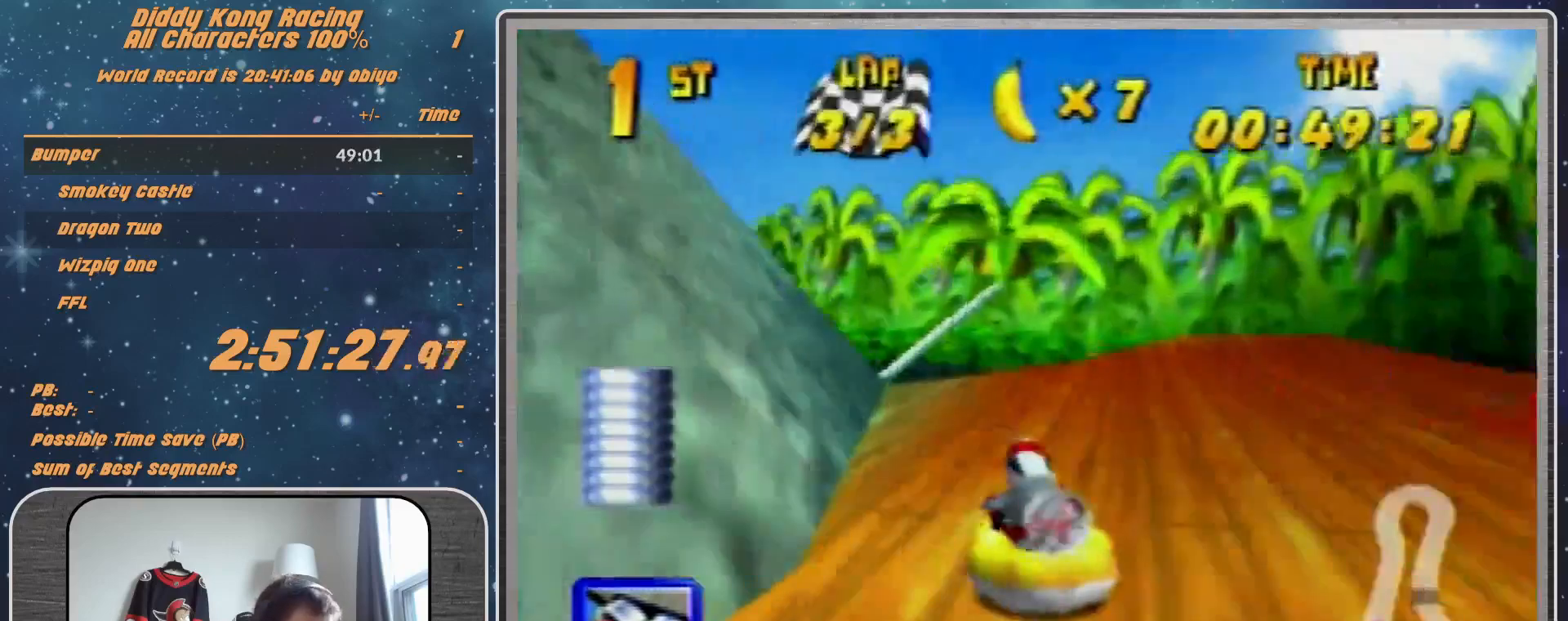
{"buttons": ["A", "R1"], "left_stick": "up-left", "events": [[33, "A", "down"], [33, "left_stick", "up"], [133, "A", "up"], [133, "left_stick", "up-left"], [167, "A", "down"], [333, "A", "up"], [400, "A", "down"]]}
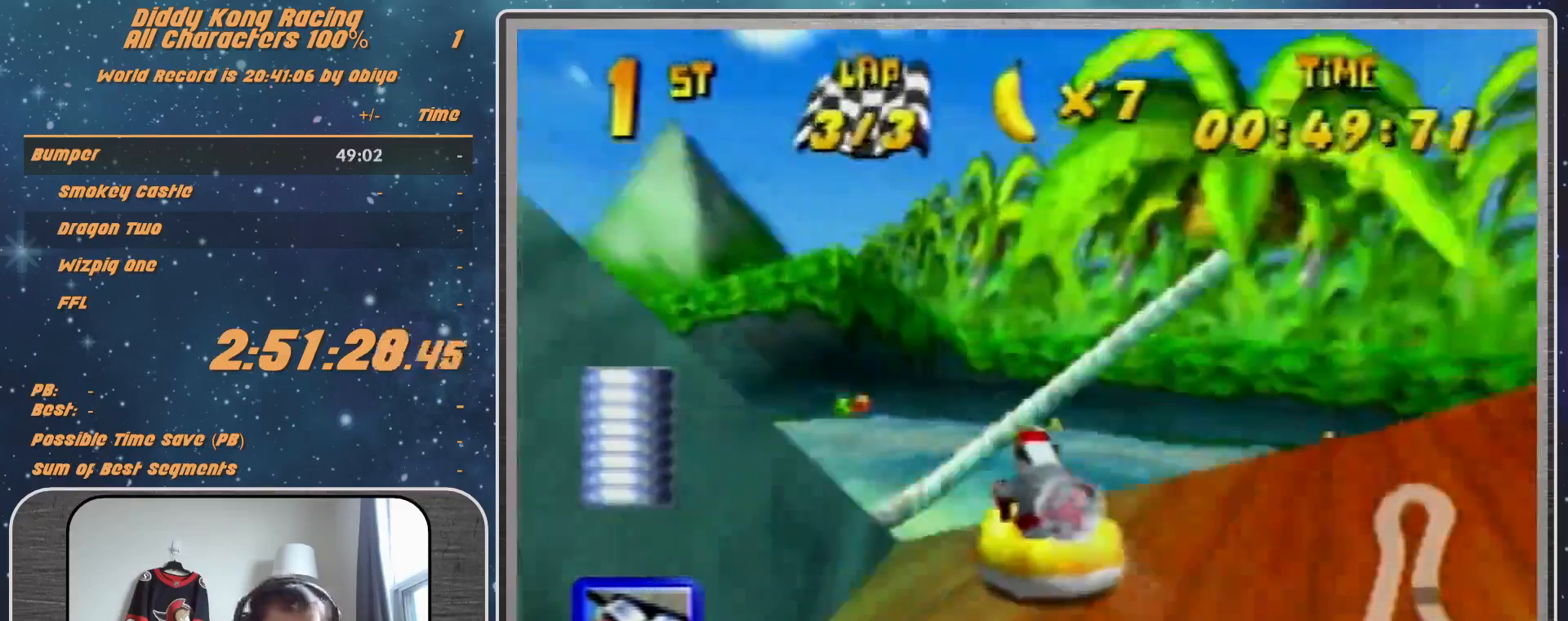
{"buttons": ["A", "R1"], "left_stick": "up-left", "events": [[67, "left_stick", "up"], [233, "A", "up"], [233, "left_stick", "up-left"], [300, "A", "down"]]}
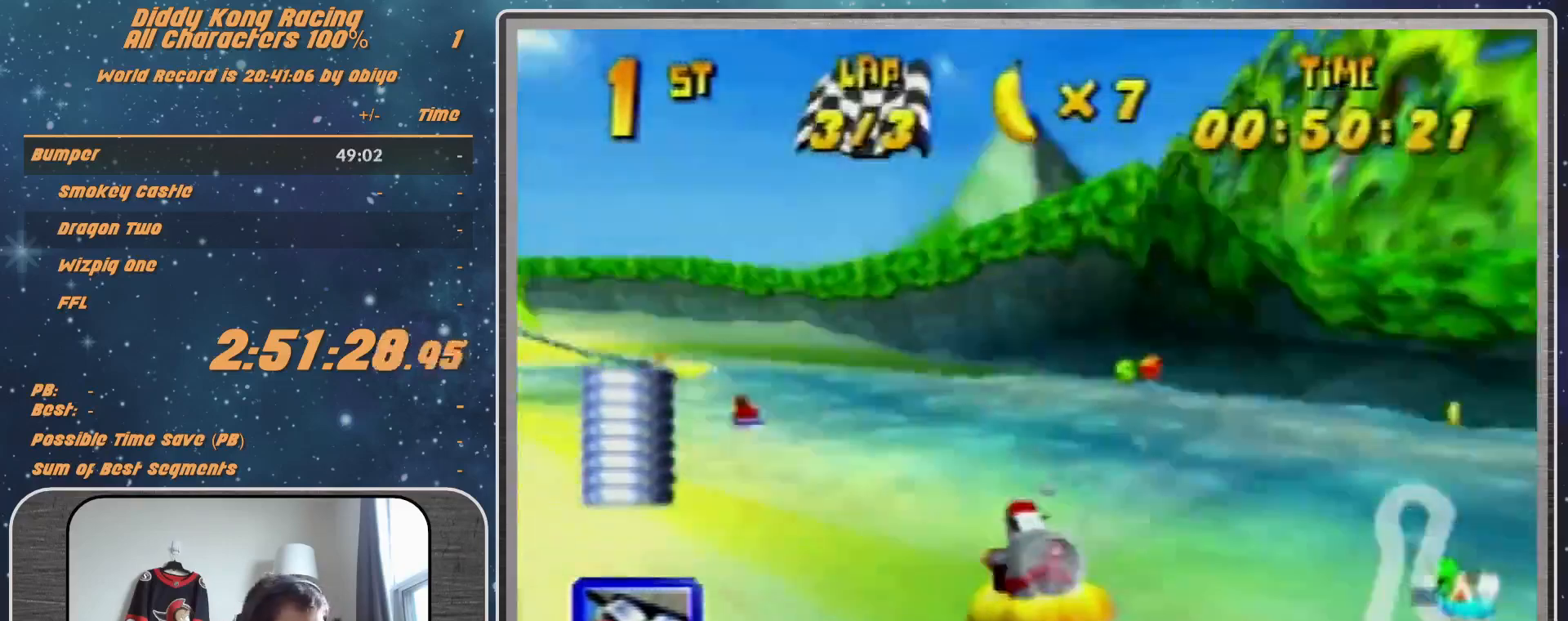
{"buttons": ["A", "R1"], "left_stick": "up-left", "events": [[333, "A", "up"], [367, "A", "down"]]}
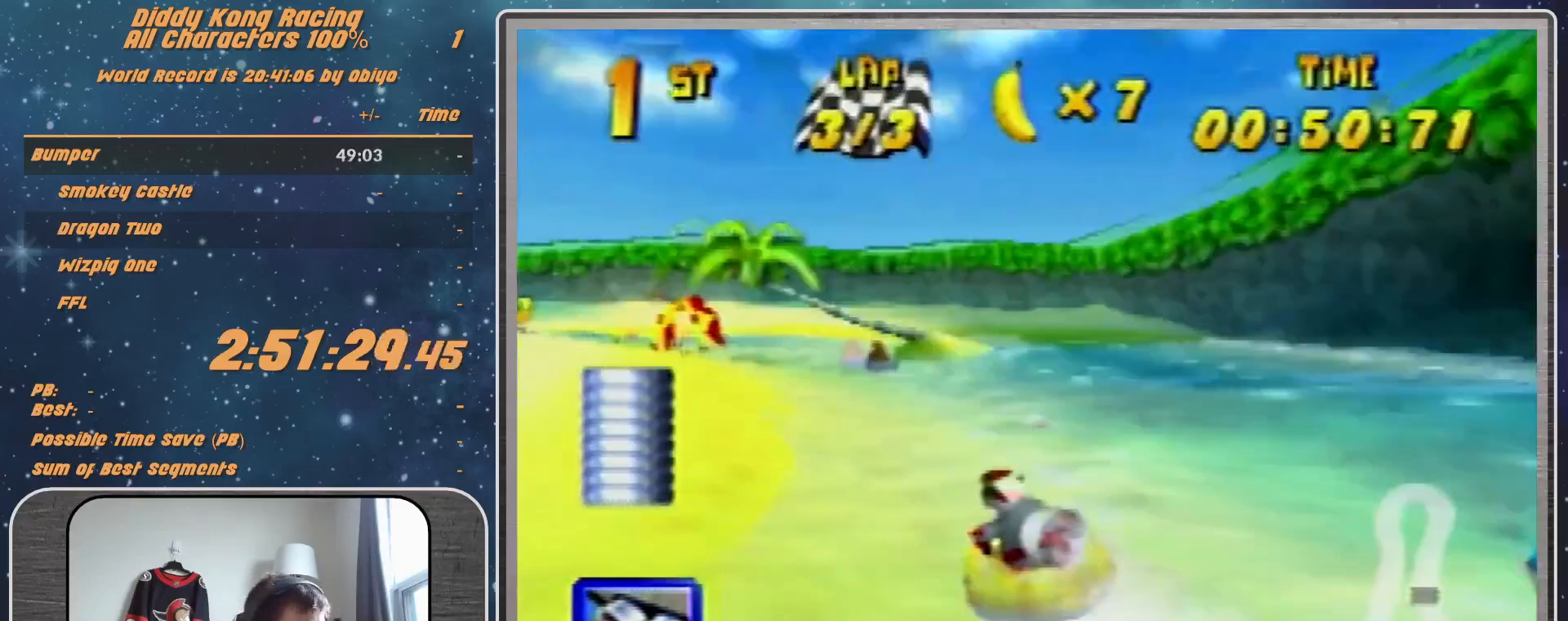
{"buttons": ["A", "R1"], "left_stick": "up-left", "events": [[100, "left_stick", "up-right"], [200, "A", "up"], [267, "A", "down"], [500, "left_stick", "up-left"]]}
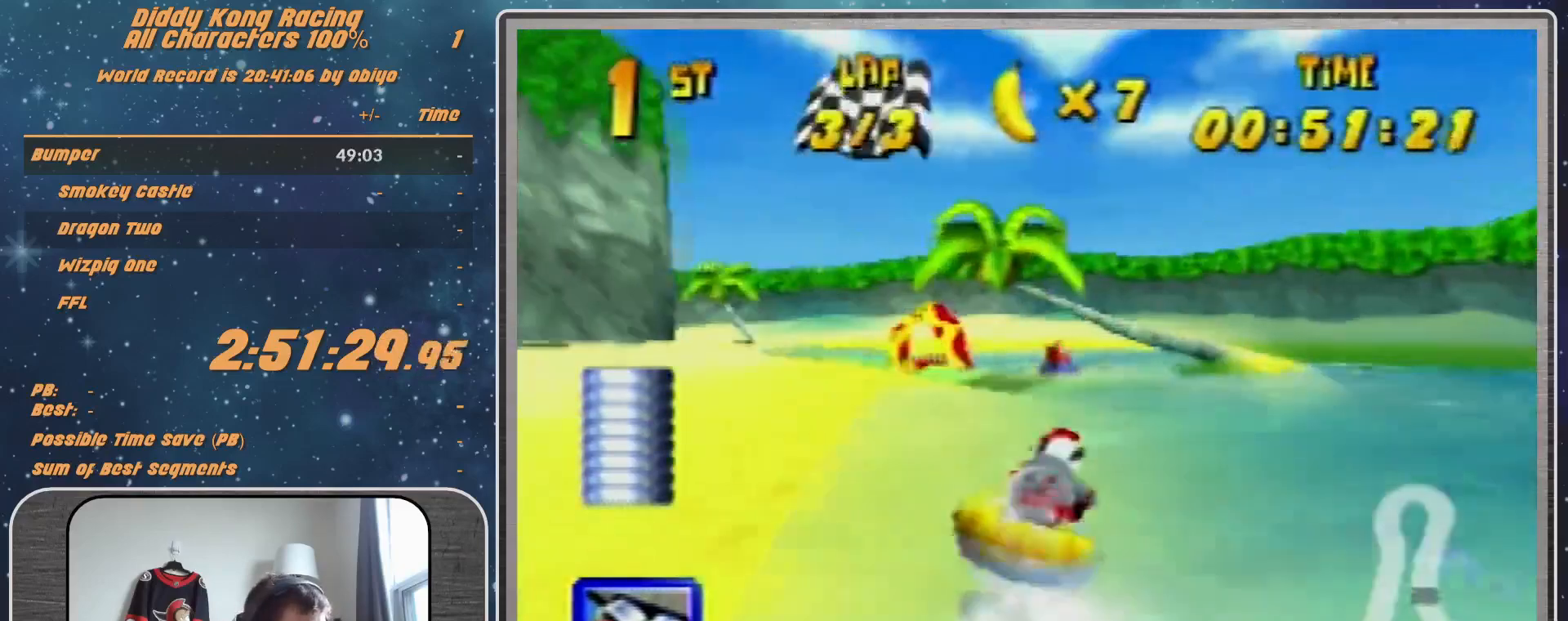
{"buttons": ["R1"], "left_stick": "up-left", "events": [[67, "A", "up"], [233, "A", "down"], [333, "A", "up"], [467, "A", "down"], [500, "A", "up"]]}
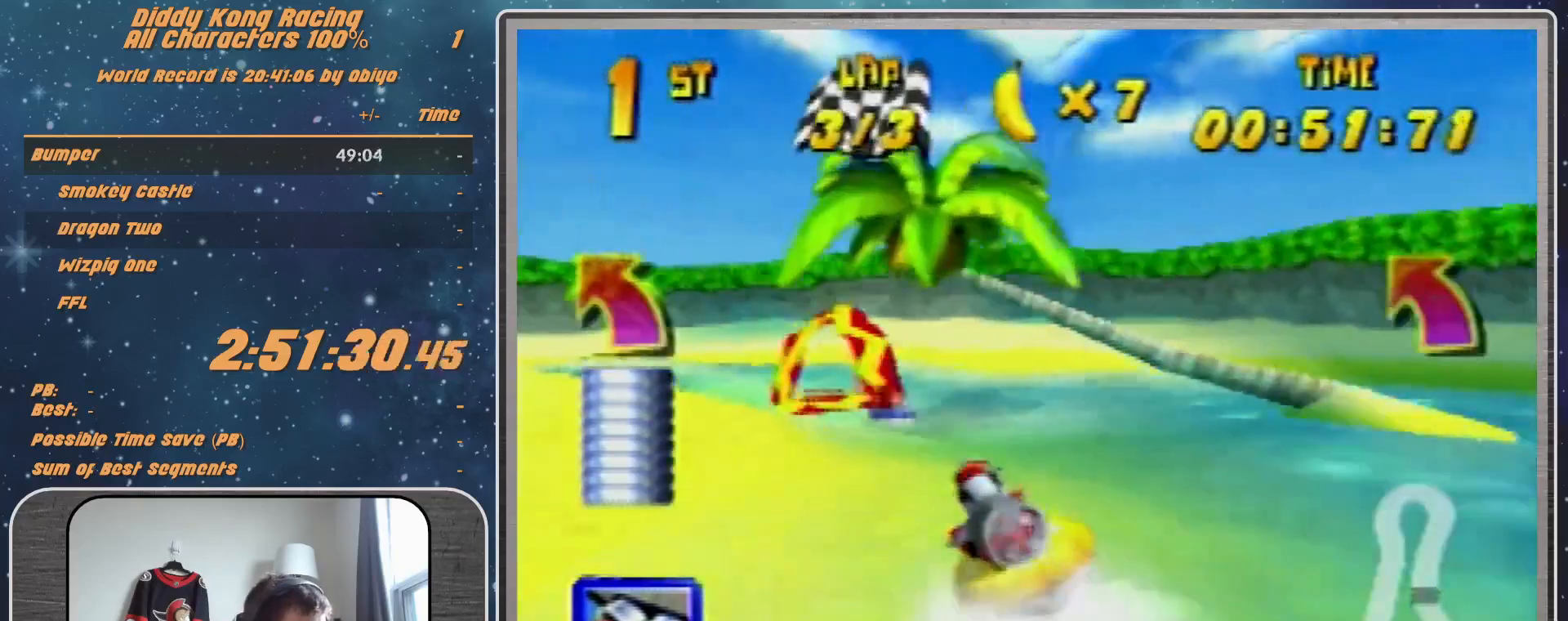
{"buttons": ["A", "R1"], "left_stick": "up-left", "events": [[67, "A", "down"], [233, "A", "up"], [433, "A", "down"]]}
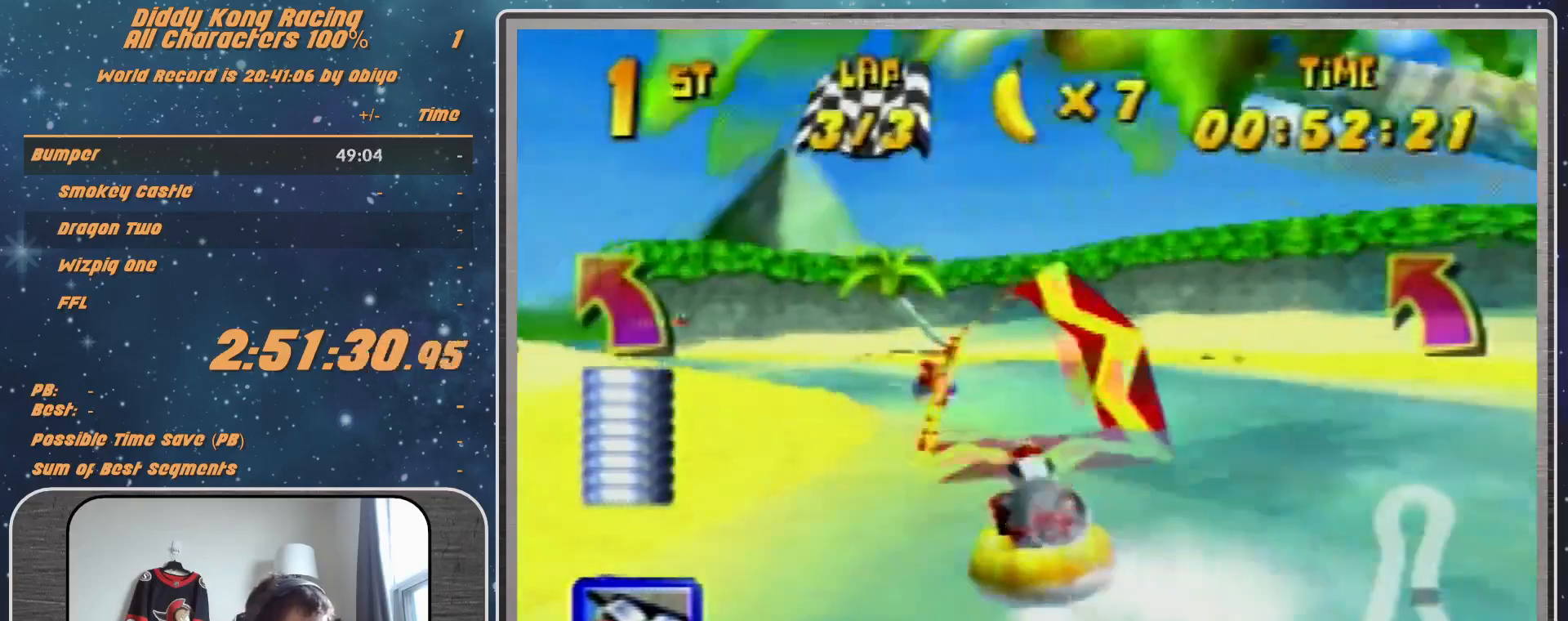
{"buttons": ["B", "R1"], "left_stick": "left", "events": [[67, "A", "up"], [67, "left_stick", "left"], [167, "B", "down"]]}
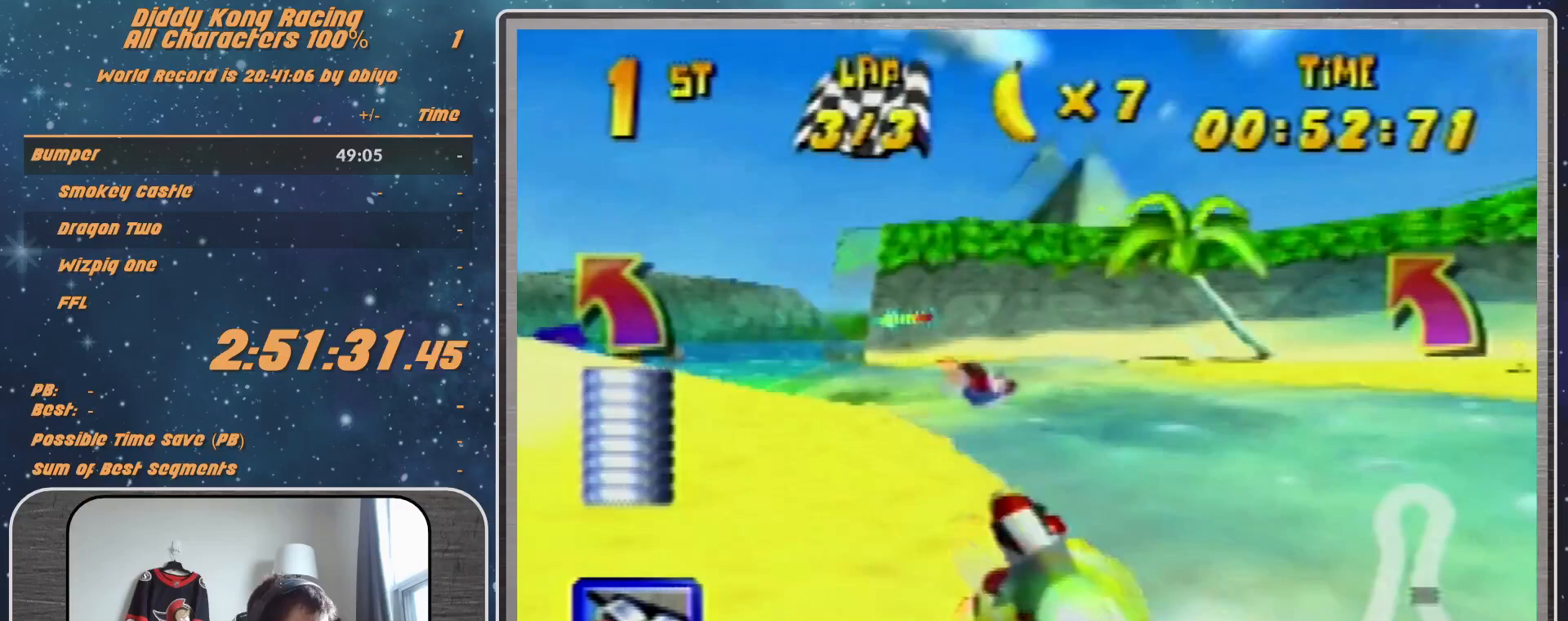
{"buttons": ["R1"], "left_stick": "up", "events": [[67, "B", "up"], [67, "left_stick", "up-left"], [333, "Z", "down"], [333, "left_stick", "up-right"], [400, "Z", "up"], [500, "left_stick", "up"]]}
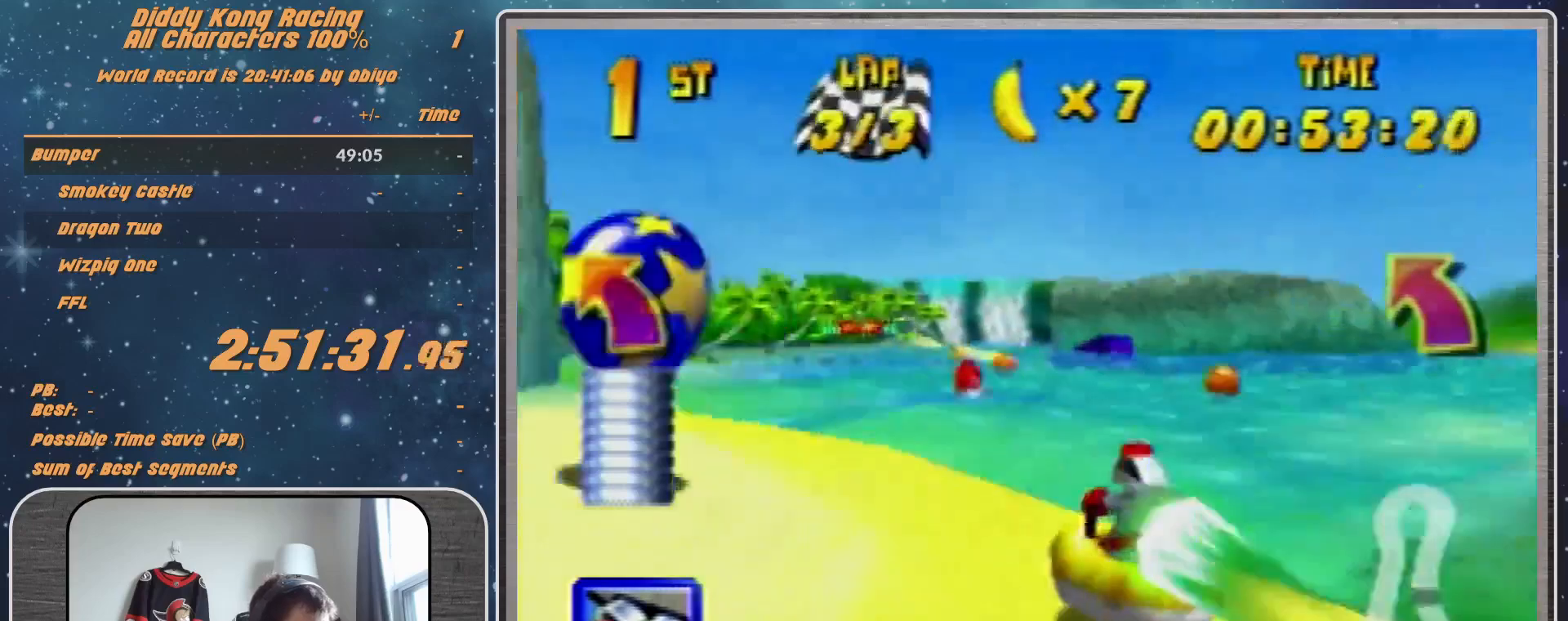
{"buttons": ["R1"], "left_stick": "up-left", "events": [[33, "left_stick", "up-left"], [267, "left_stick", "up-right"], [433, "left_stick", "up-left"]]}
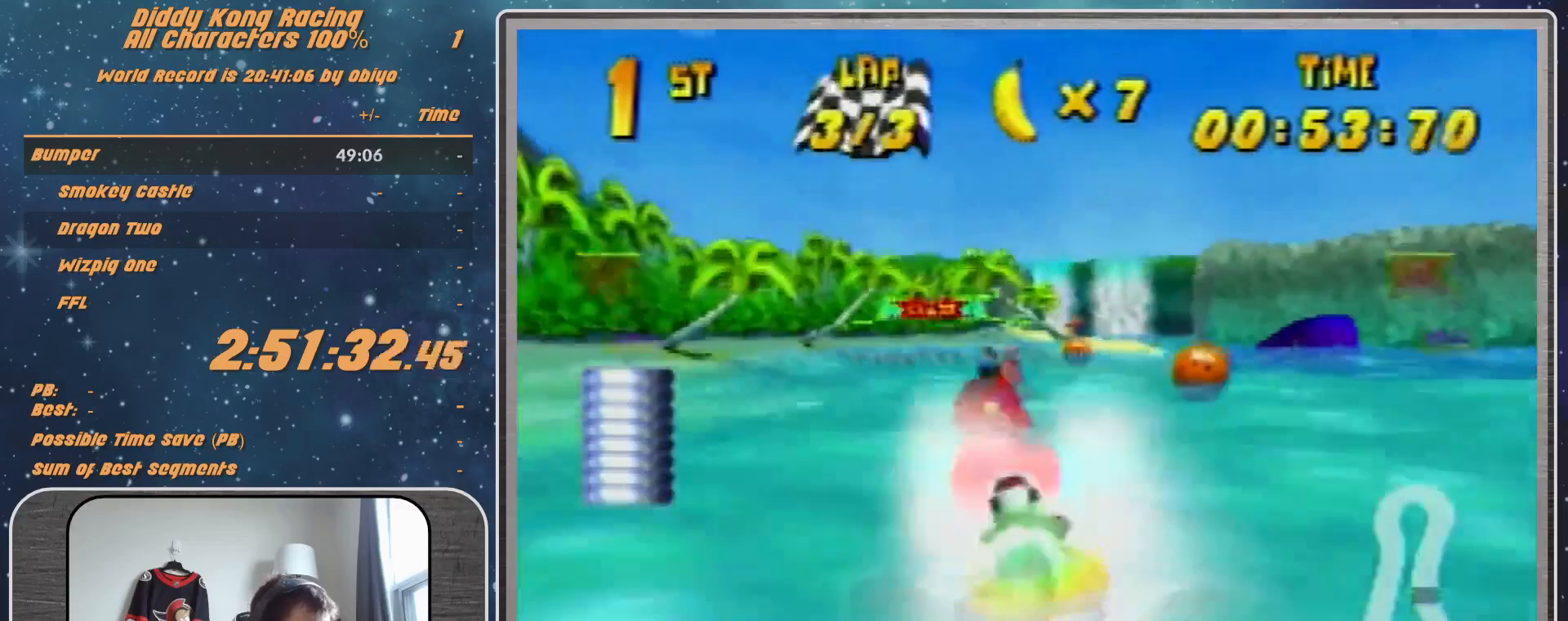
{"buttons": ["A", "R1"], "left_stick": "up", "events": [[333, "left_stick", "up-right"], [467, "A", "down"], [467, "left_stick", "up"]]}
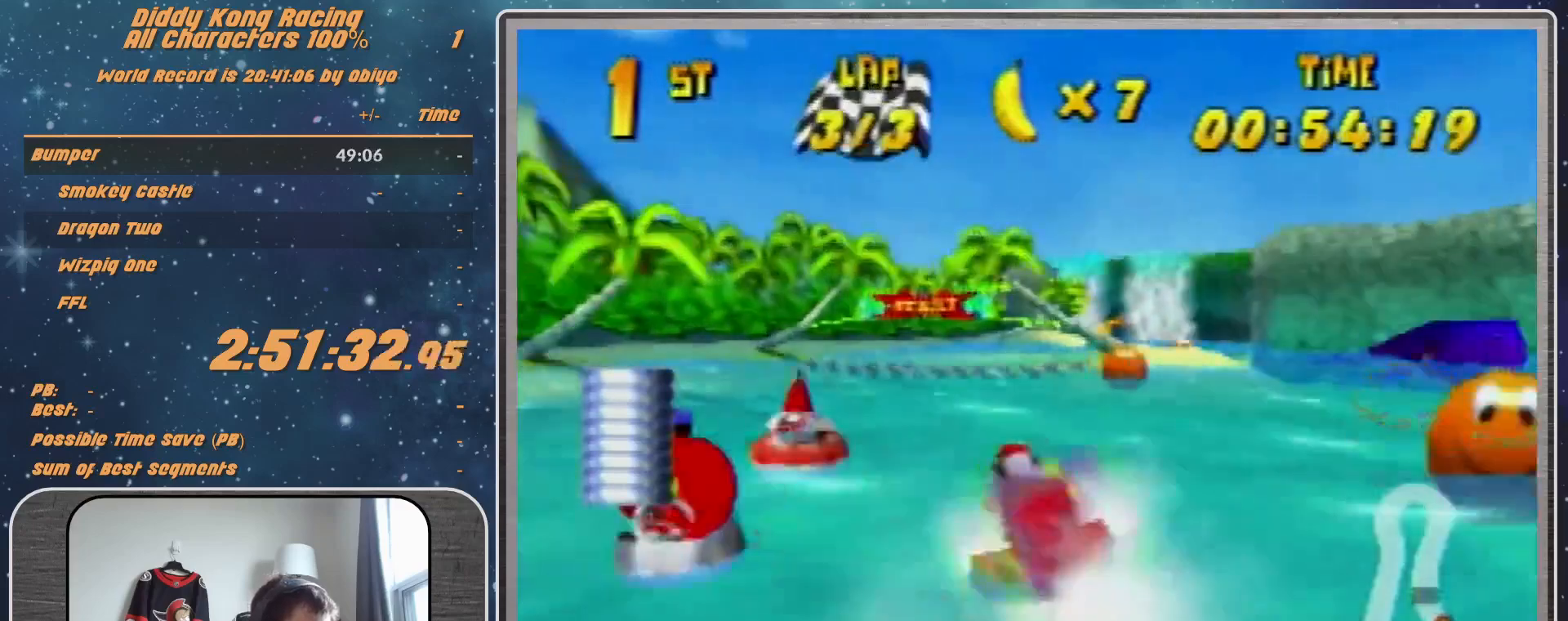
{"buttons": ["A", "R1"], "left_stick": "up-left", "events": [[67, "left_stick", "up-left"], [200, "left_stick", "up-right"], [500, "left_stick", "up-left"]]}
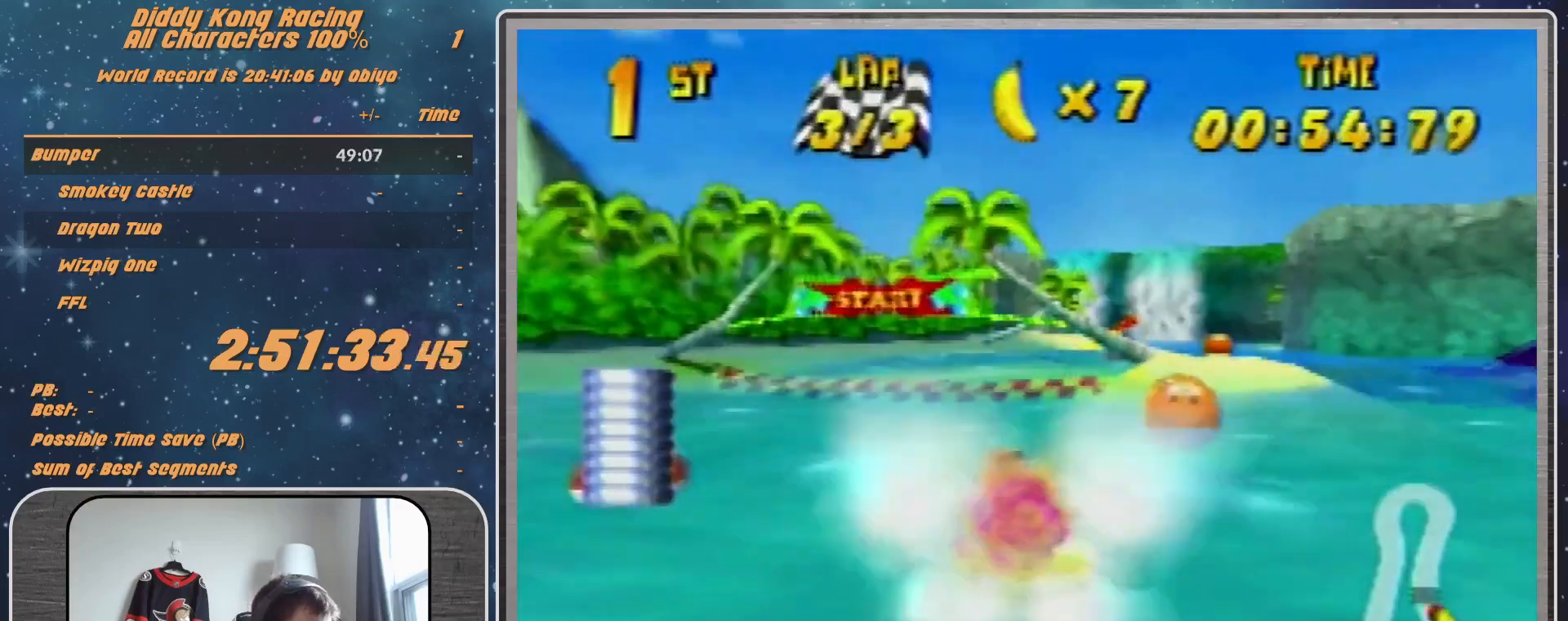
{"buttons": ["A", "R1"], "left_stick": "up-left", "events": [[200, "left_stick", "up-right"], [467, "left_stick", "up-left"]]}
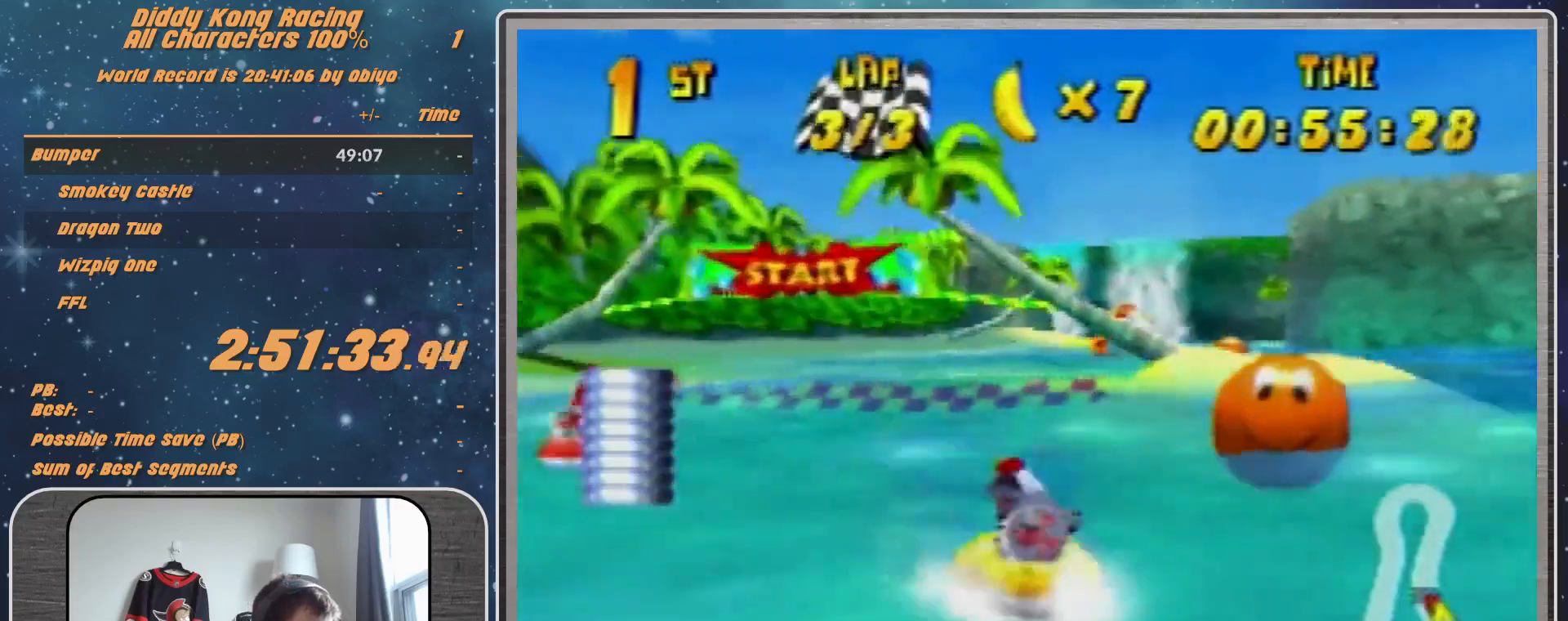
{"buttons": [], "left_stick": "center", "events": [[400, "A", "up"], [400, "R1", "up"], [400, "left_stick", "center"]]}
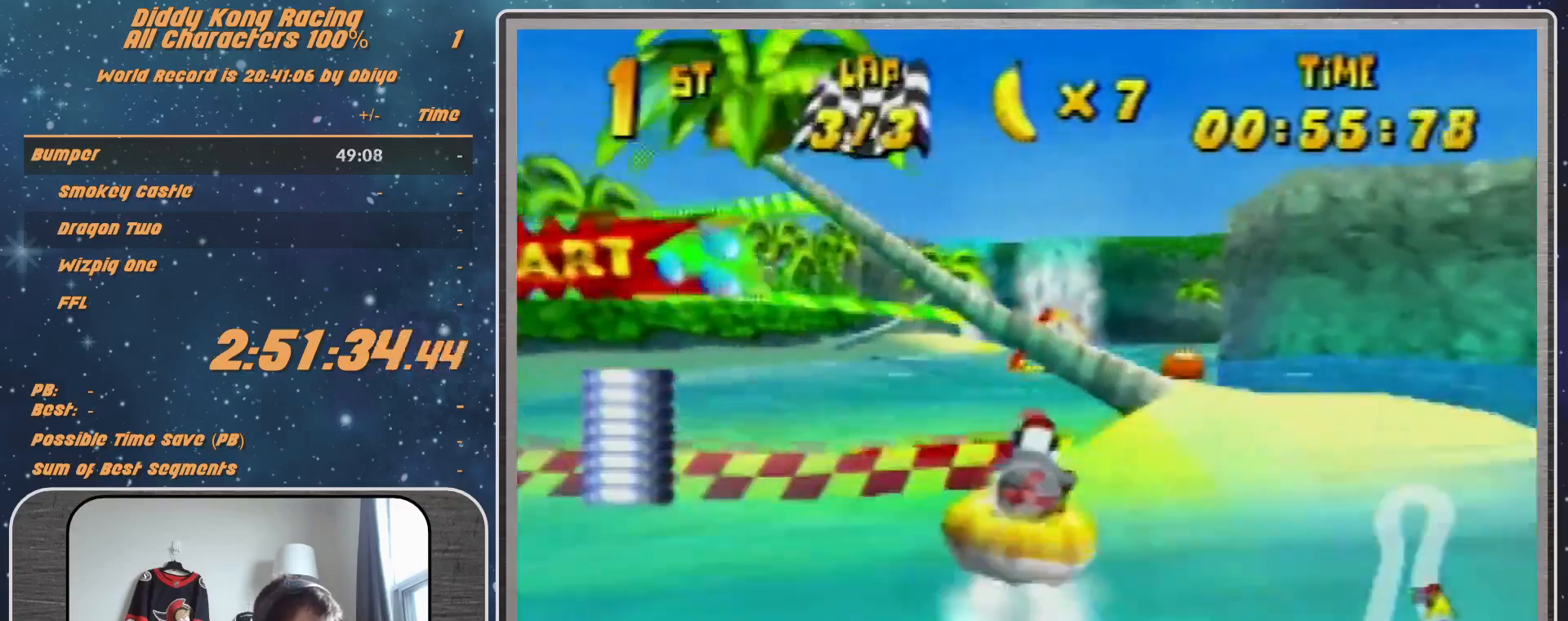
{"buttons": [], "left_stick": "center", "events": [[133, "START", "down"], [467, "START", "up"]]}
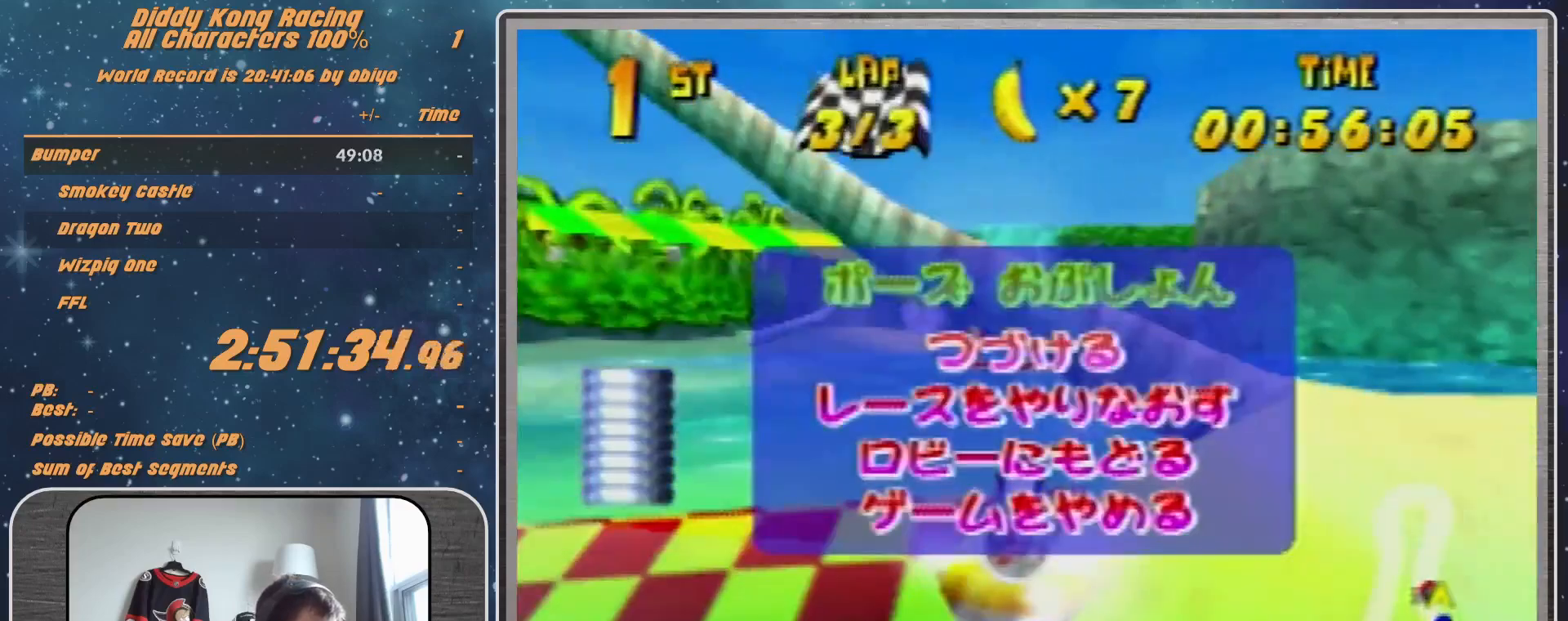
{"buttons": [], "left_stick": "center", "events": []}
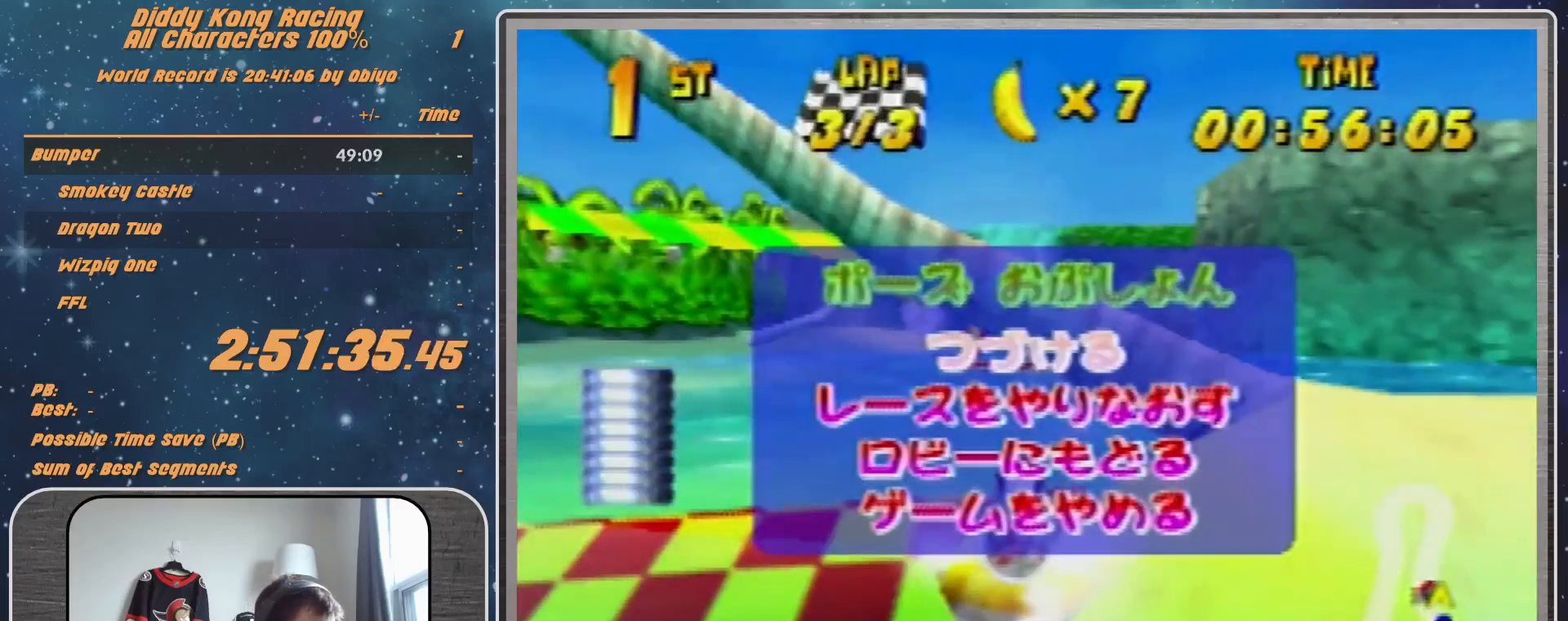
{"buttons": [], "left_stick": "down", "events": [[467, "left_stick", "down"]]}
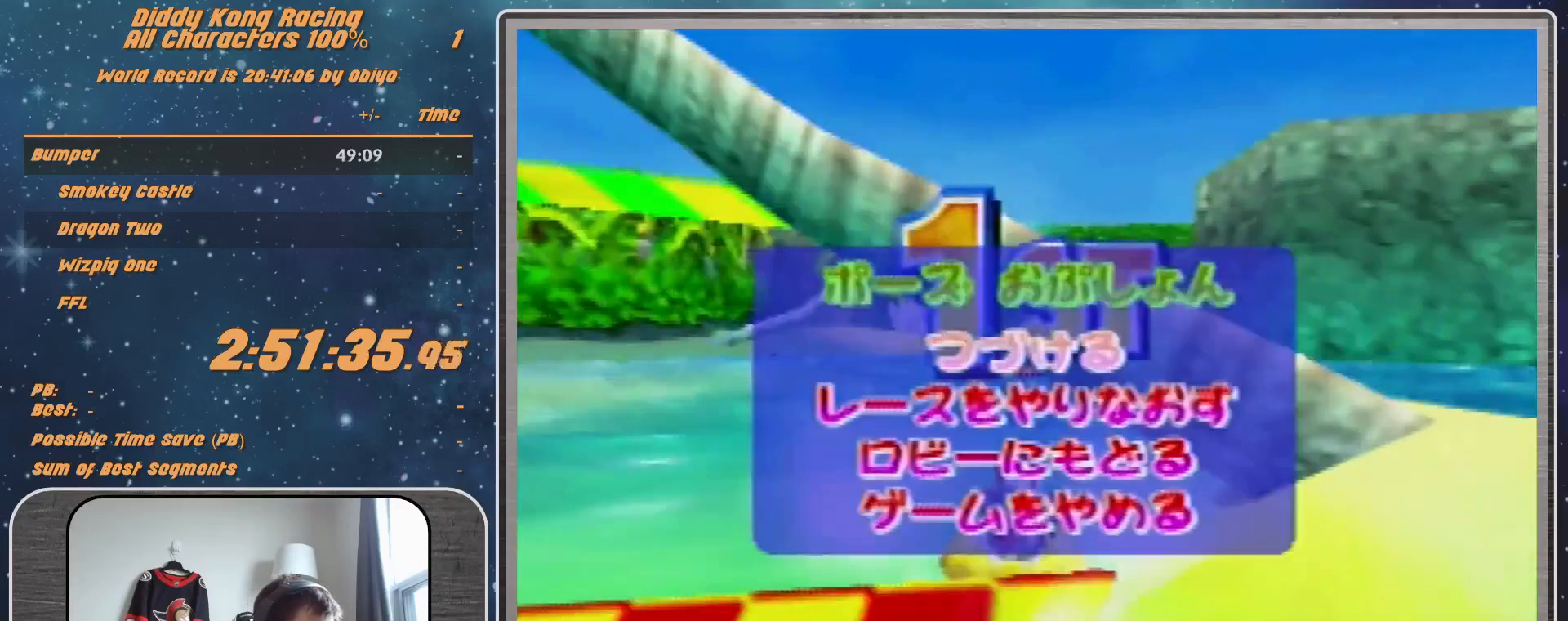
{"buttons": ["A"], "left_stick": "center", "events": [[233, "A", "down"], [233, "left_stick", "center"]]}
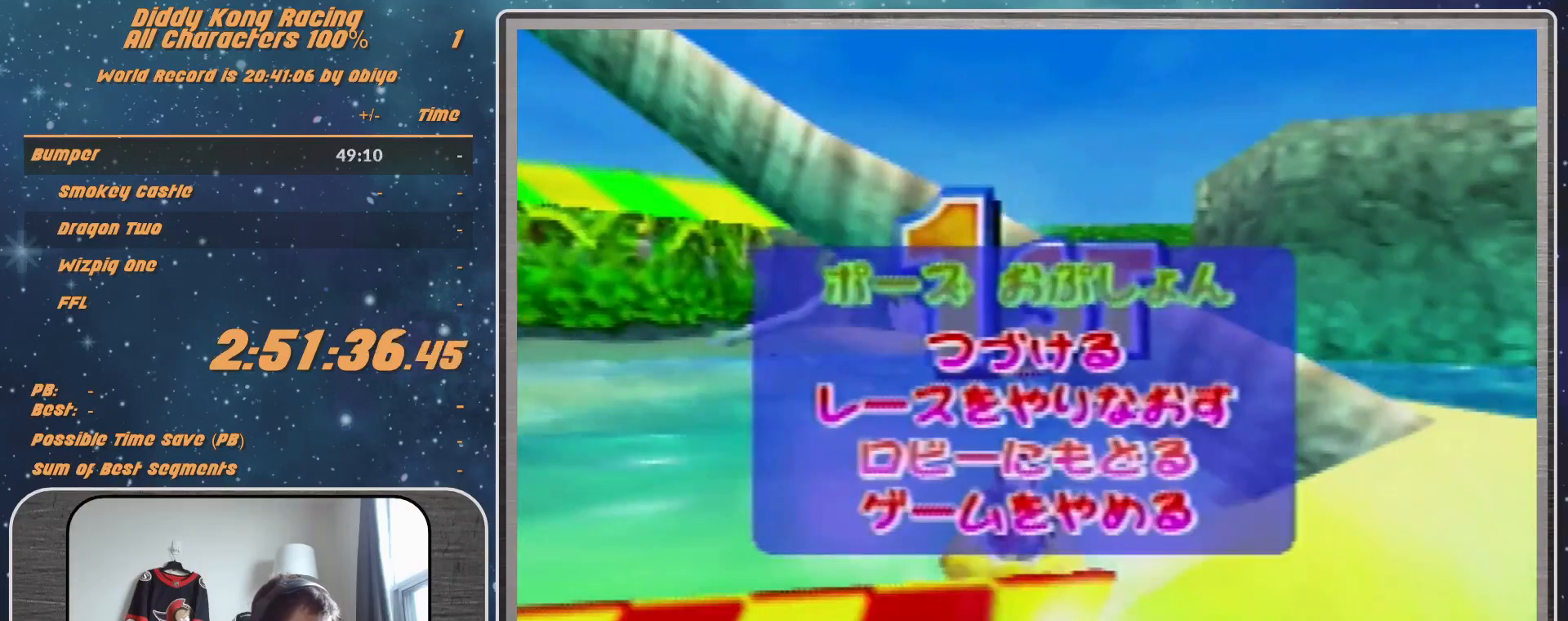
{"buttons": ["A"], "left_stick": "center", "events": []}
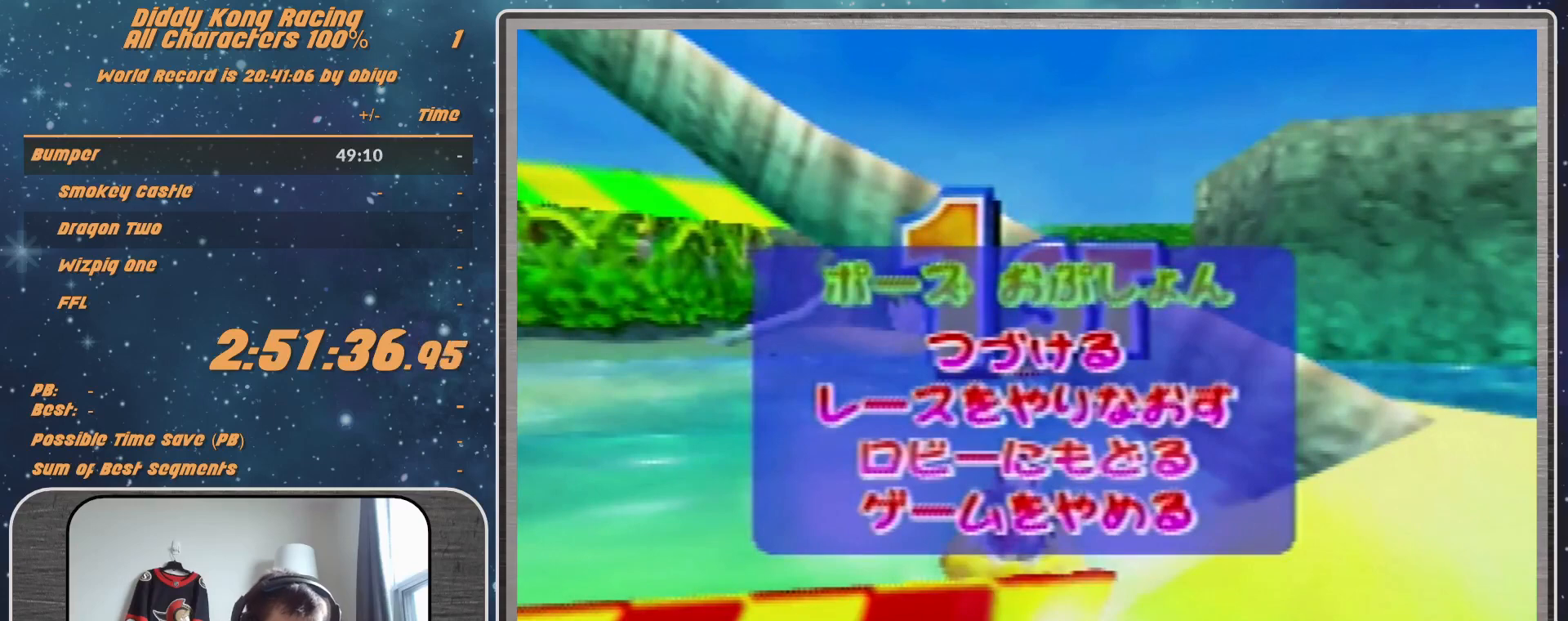
{"buttons": ["A"], "left_stick": "center", "events": []}
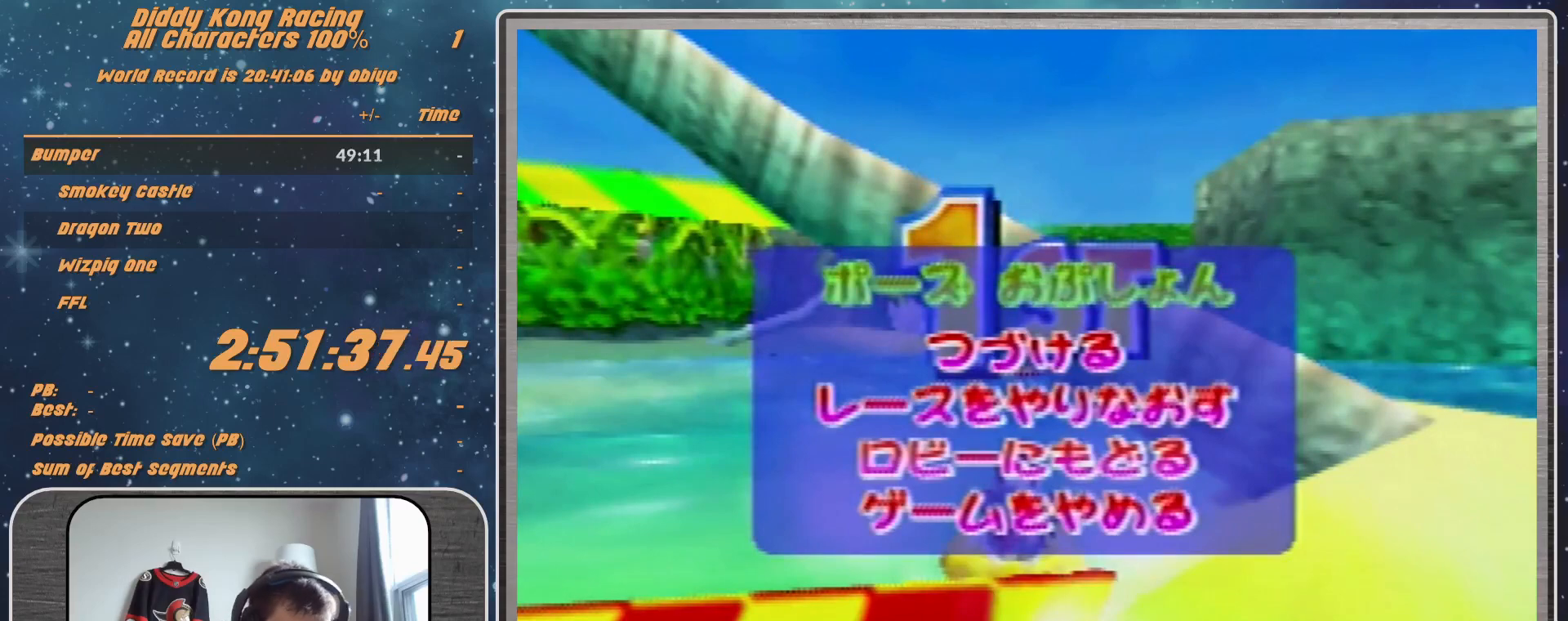
{"buttons": [], "left_stick": "center", "events": [[500, "A", "up"]]}